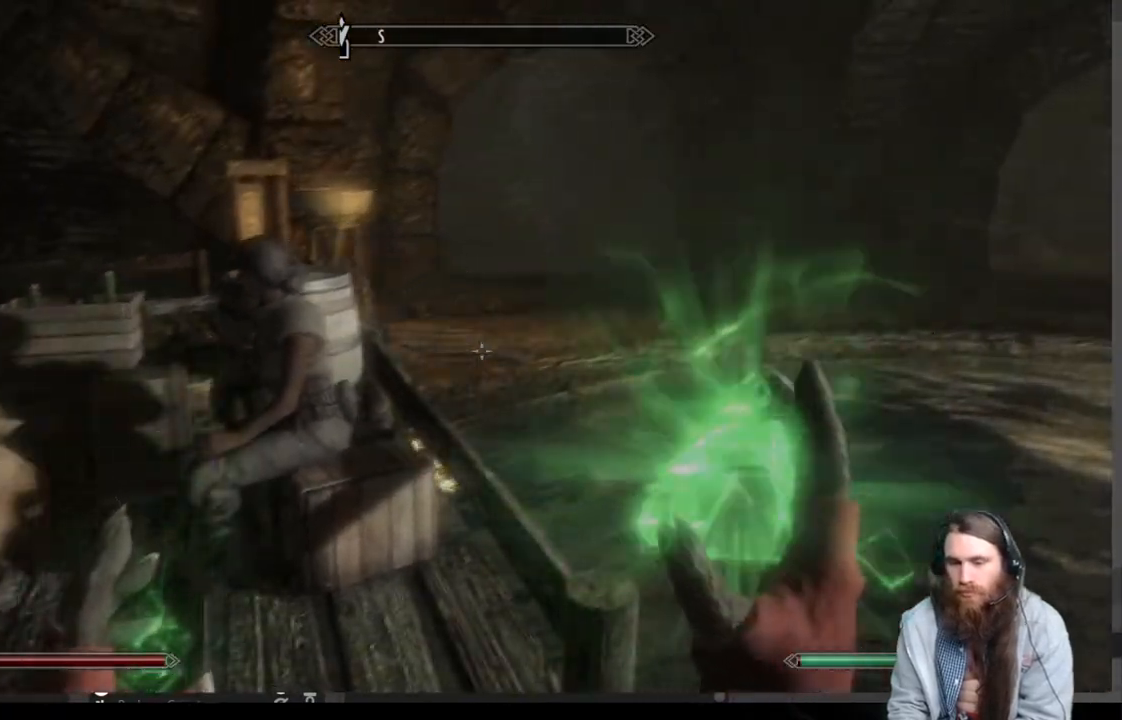
Gameplay with a controller (Xbox layout); each line is a JSON object with the inputs held at the frame after it. "events" lists button and stick changes between this image and that frame as [ms after this image, input, new state], when the widget could be followed in between.
{"buttons": [], "left_stick": "center", "right_stick": "center", "events": [[183, "R2", "up"], [250, "right_stick", "left"], [350, "left_stick", "up"], [417, "right_stick", "center"], [500, "left_stick", "center"]]}
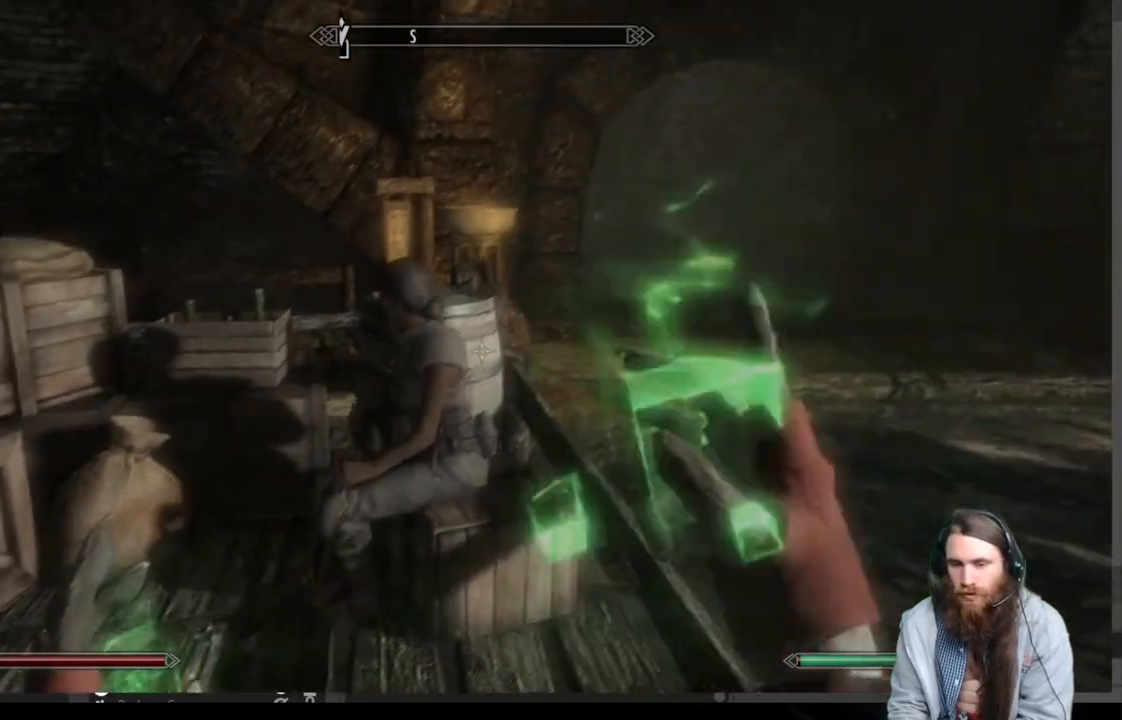
{"buttons": [], "left_stick": "center", "right_stick": "center", "events": [[183, "right_stick", "down"], [233, "left_stick", "up"], [300, "right_stick", "center"], [333, "left_stick", "center"]]}
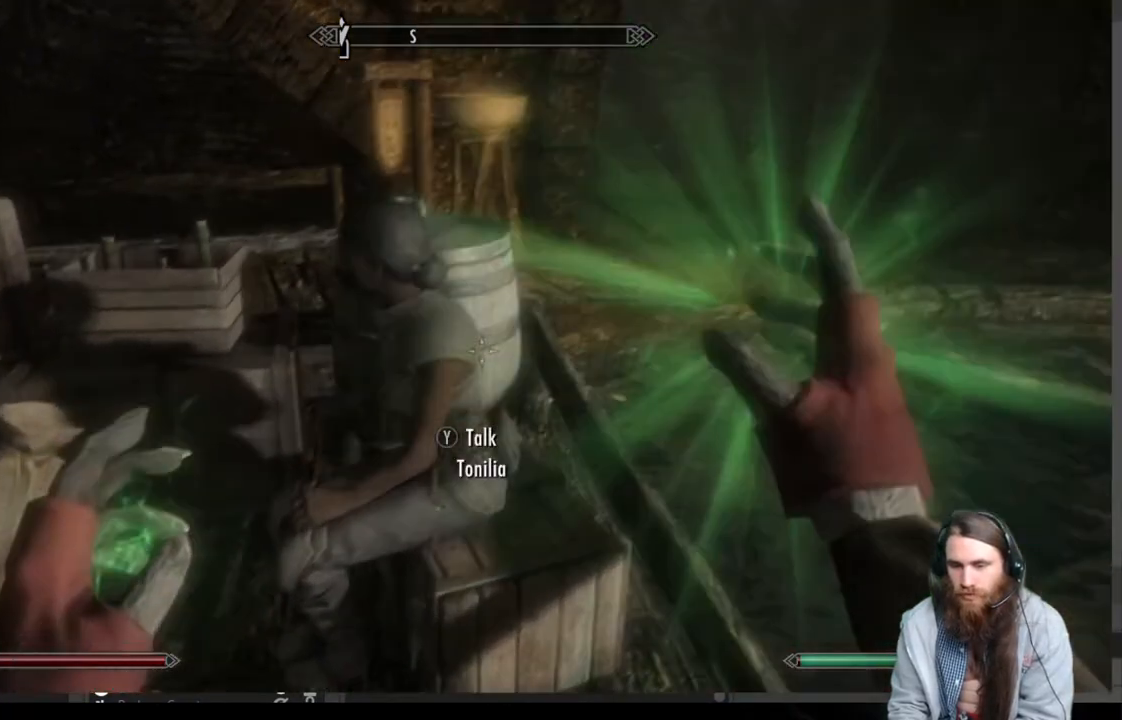
{"buttons": [], "left_stick": "center", "right_stick": "center", "events": [[183, "X", "down"], [317, "X", "up"]]}
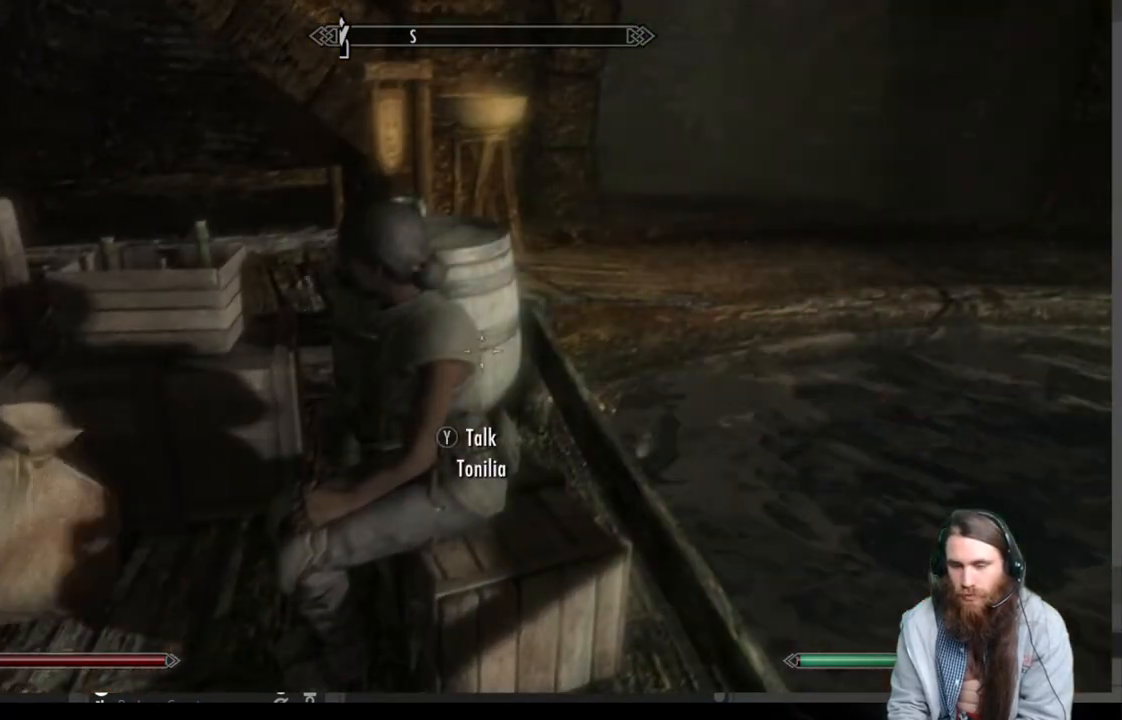
{"buttons": [], "left_stick": "center", "right_stick": "center", "events": [[100, "left_stick", "left"], [183, "left_stick", "center"], [283, "B", "down"], [400, "B", "up"]]}
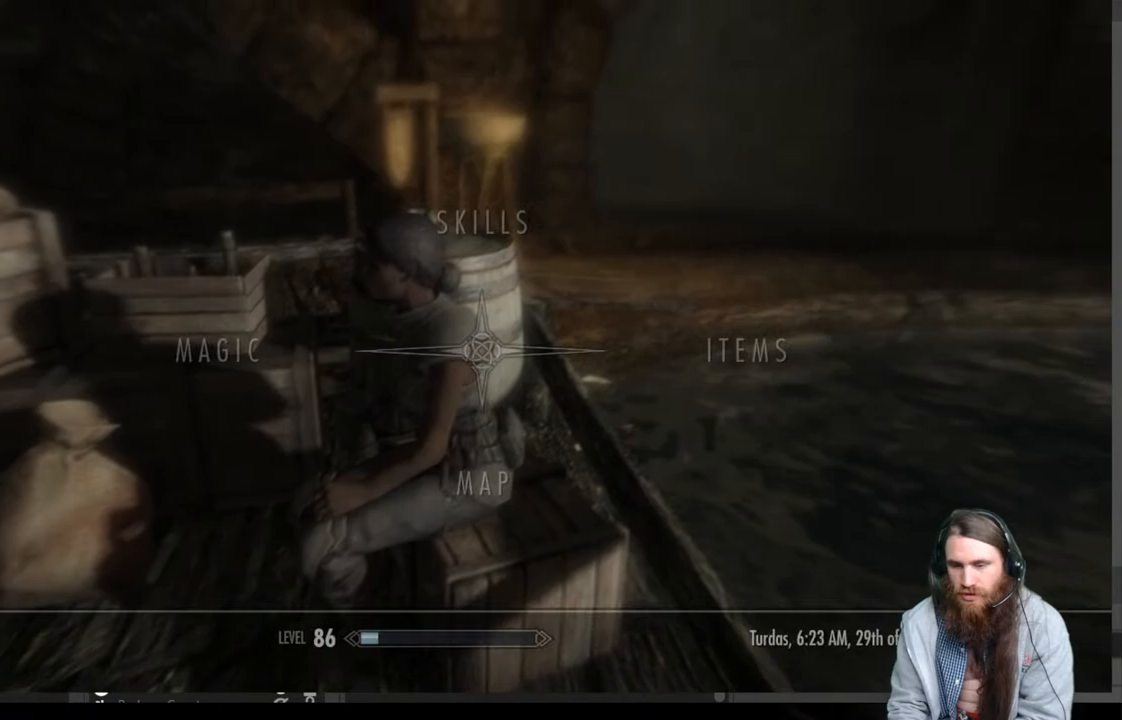
{"buttons": ["A"], "left_stick": "center", "right_stick": "center", "events": [[233, "DPAD_RIGHT", "down"], [383, "A", "down"], [383, "DPAD_RIGHT", "up"]]}
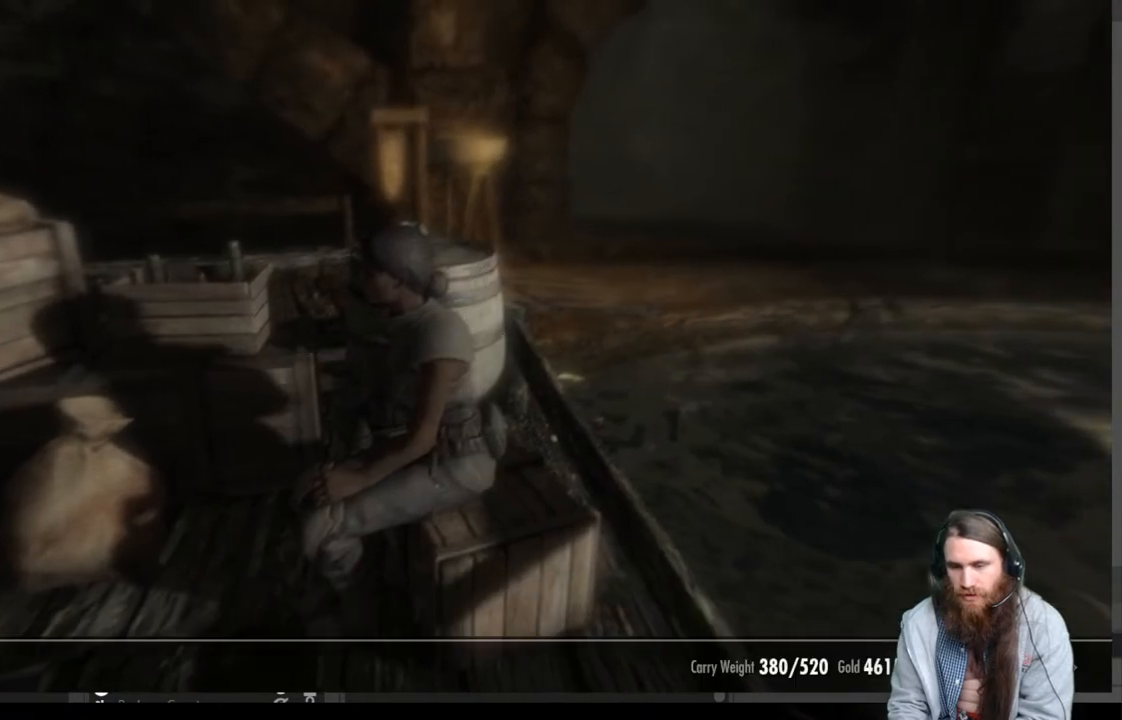
{"buttons": [], "left_stick": "center", "right_stick": "center", "events": [[17, "A", "up"]]}
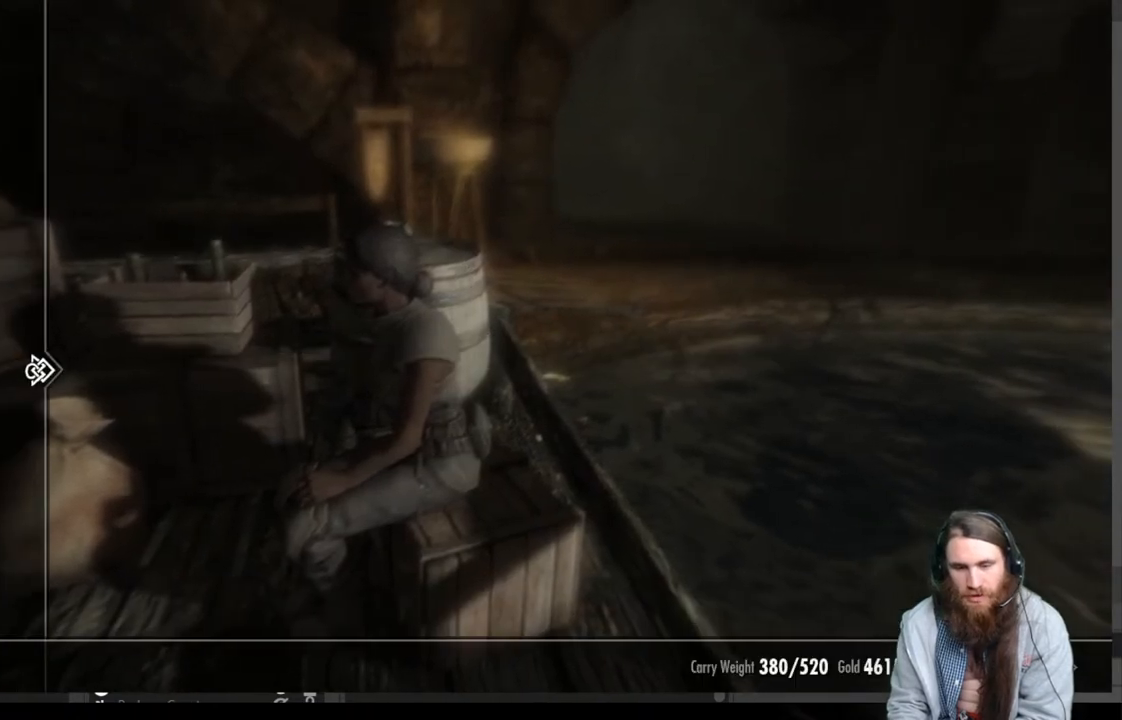
{"buttons": ["DPAD_LEFT"], "left_stick": "center", "right_stick": "center", "events": [[117, "DPAD_RIGHT", "down"], [250, "DPAD_RIGHT", "up"], [450, "DPAD_LEFT", "down"]]}
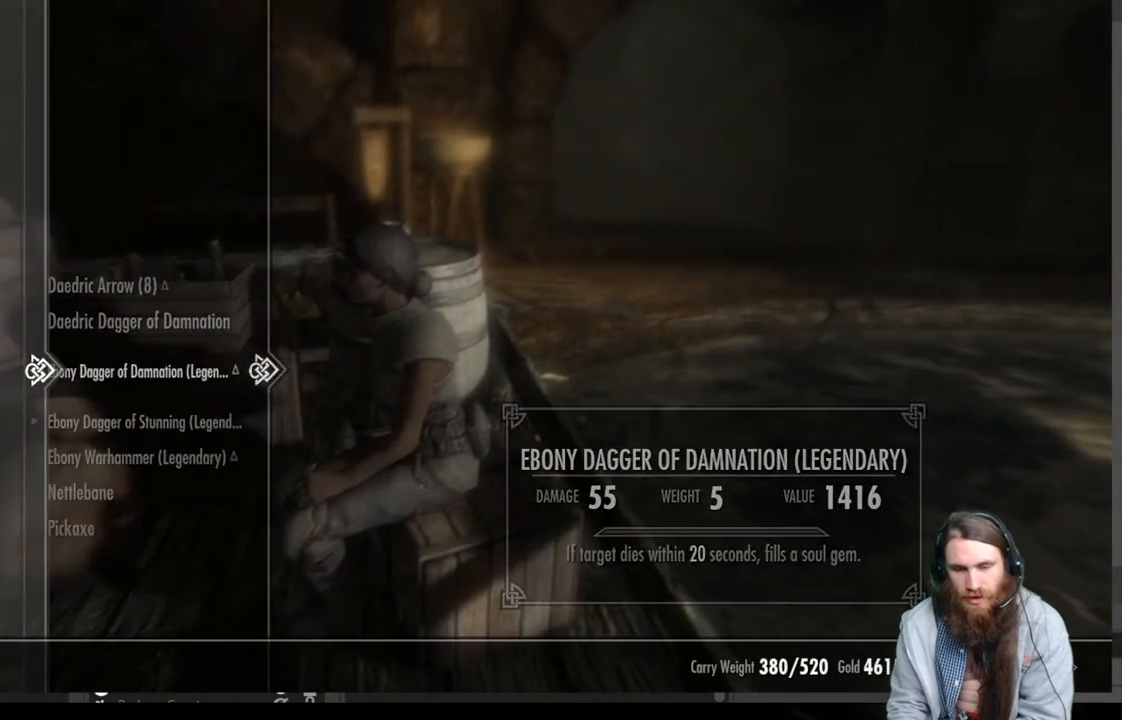
{"buttons": [], "left_stick": "center", "right_stick": "center", "events": [[133, "DPAD_LEFT", "up"], [333, "DPAD_DOWN", "down"], [467, "DPAD_DOWN", "up"]]}
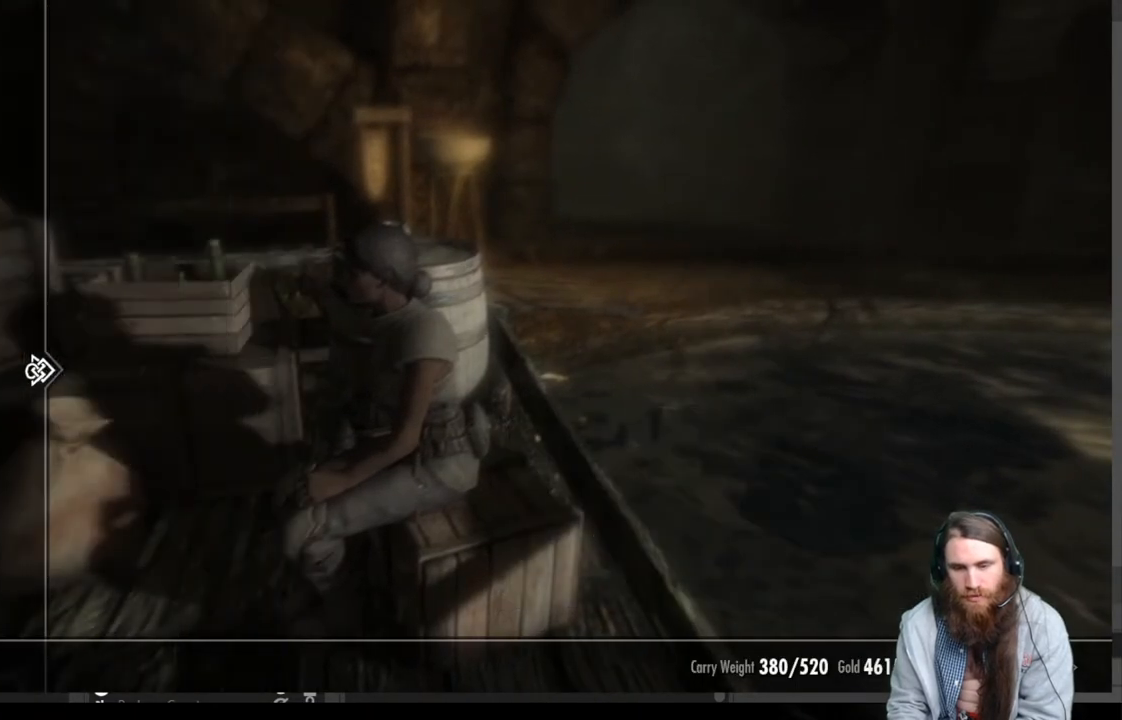
{"buttons": [], "left_stick": "center", "right_stick": "center", "events": [[67, "DPAD_RIGHT", "down"], [217, "DPAD_RIGHT", "up"]]}
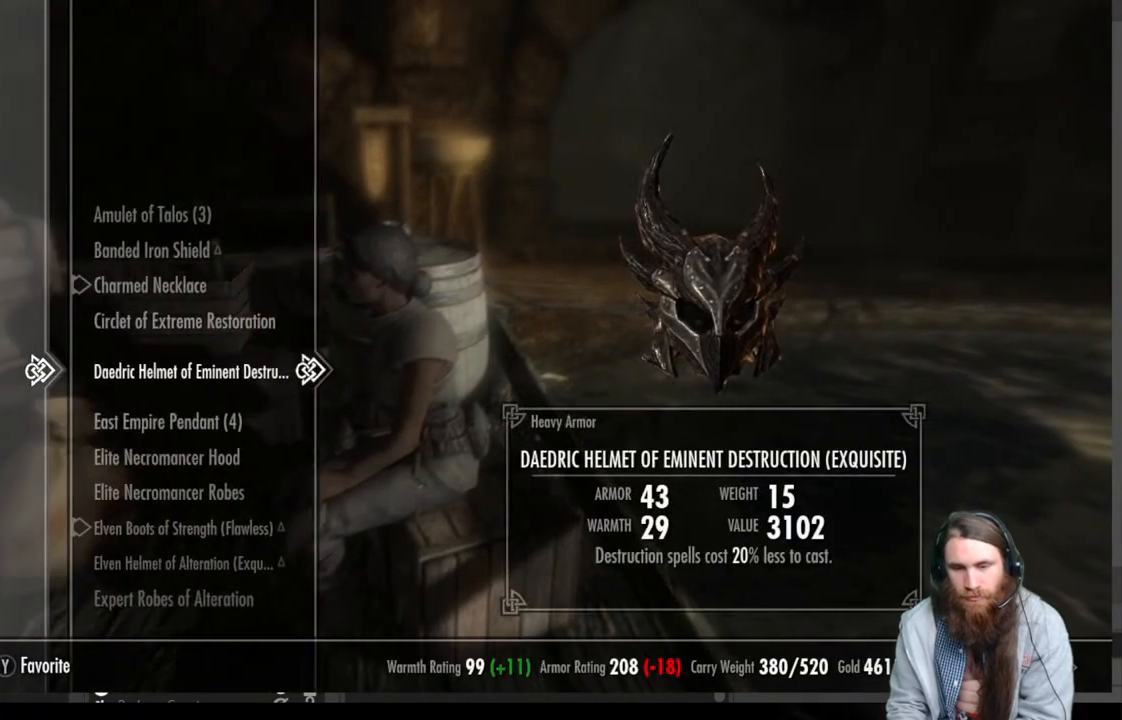
{"buttons": [], "left_stick": "center", "right_stick": "center", "events": []}
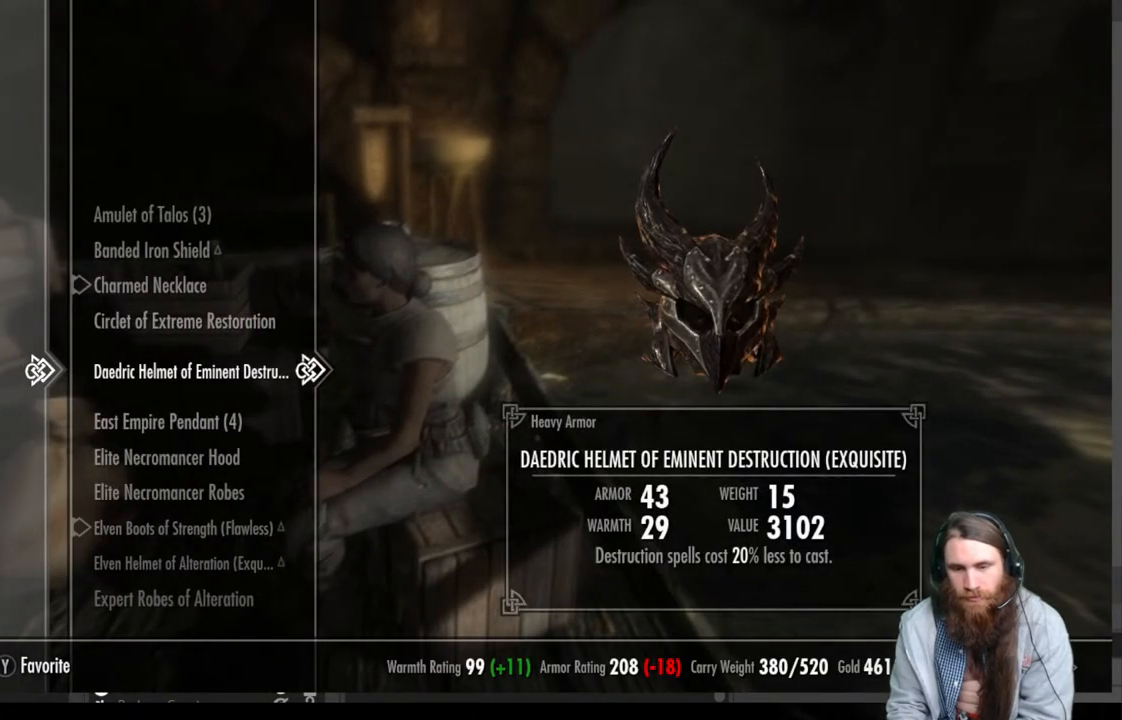
{"buttons": ["DPAD_DOWN"], "left_stick": "center", "right_stick": "center", "events": [[167, "DPAD_DOWN", "down"]]}
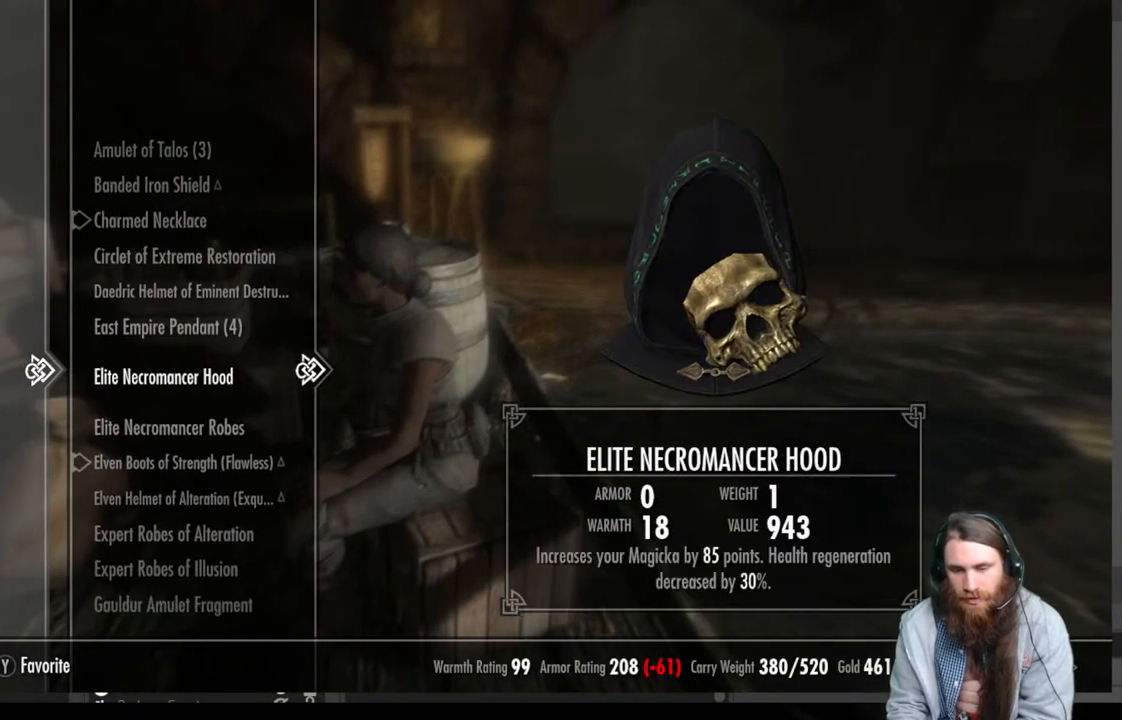
{"buttons": ["DPAD_DOWN"], "left_stick": "center", "right_stick": "center", "events": []}
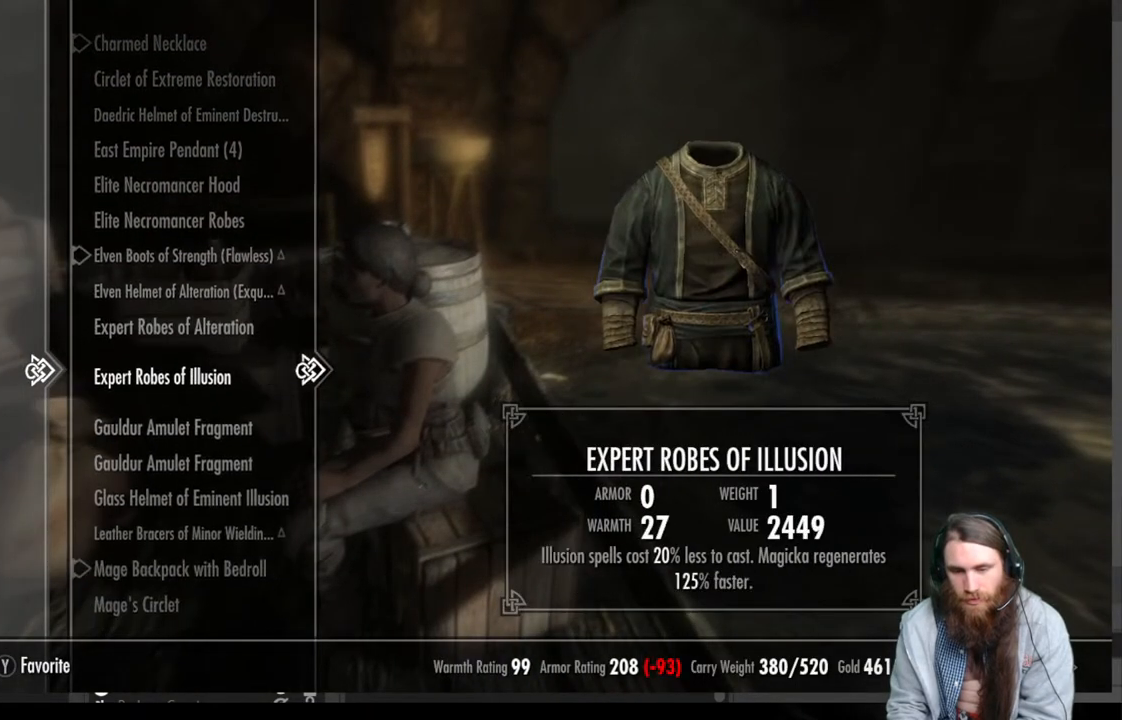
{"buttons": [], "left_stick": "center", "right_stick": "center", "events": [[483, "DPAD_DOWN", "up"]]}
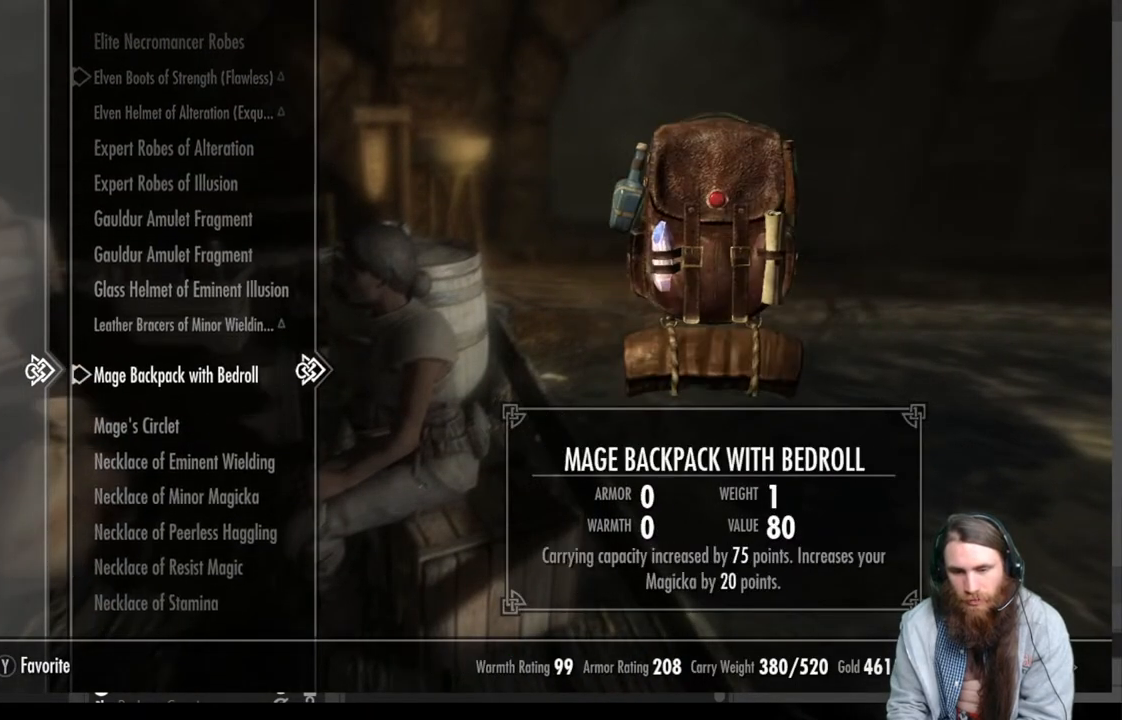
{"buttons": [], "left_stick": "center", "right_stick": "center", "events": []}
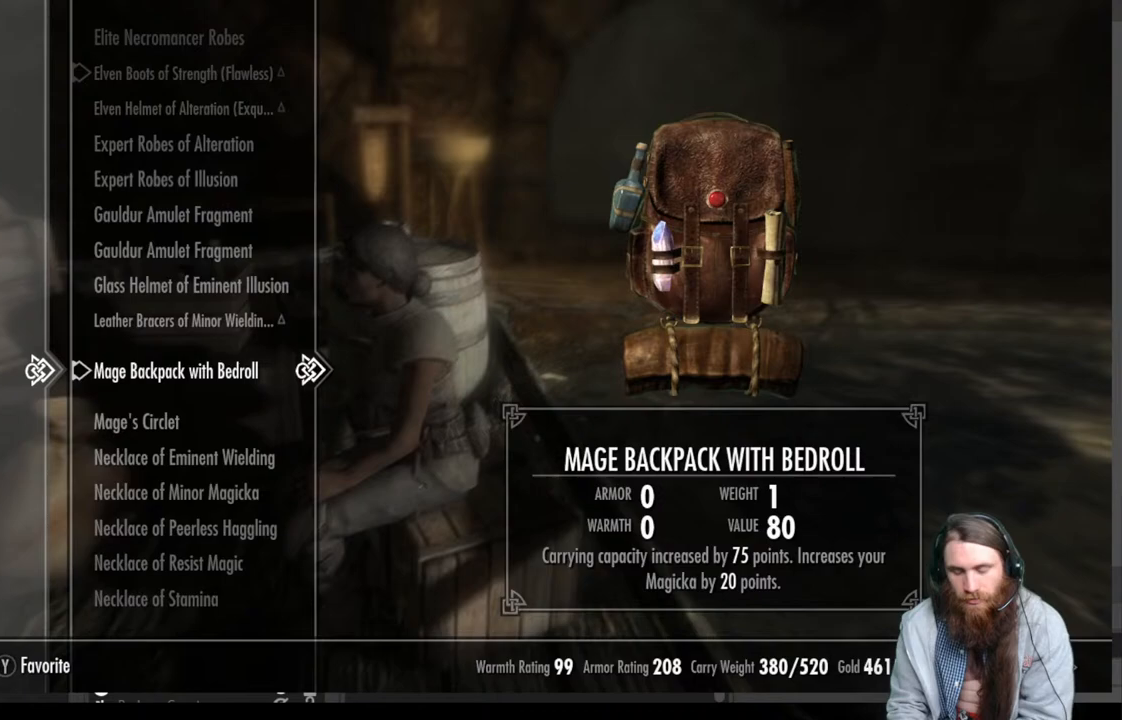
{"buttons": [], "left_stick": "center", "right_stick": "center", "events": [[250, "DPAD_DOWN", "down"], [383, "DPAD_DOWN", "up"]]}
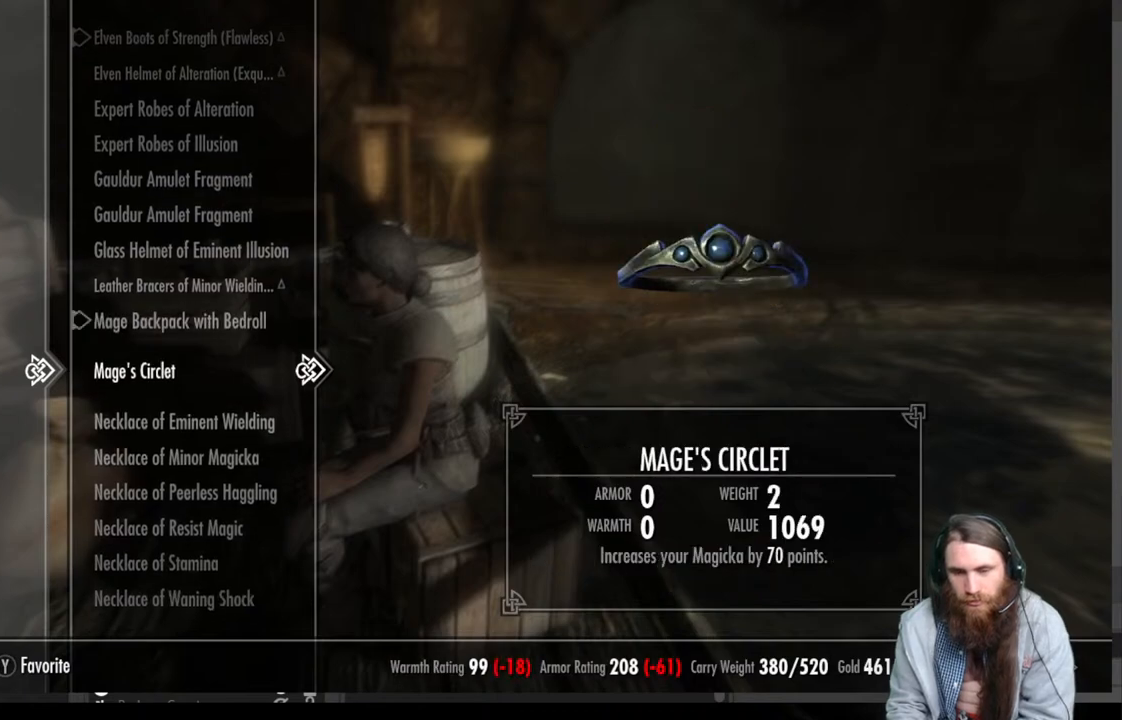
{"buttons": [], "left_stick": "center", "right_stick": "center", "events": [[17, "DPAD_DOWN", "down"], [150, "DPAD_DOWN", "up"]]}
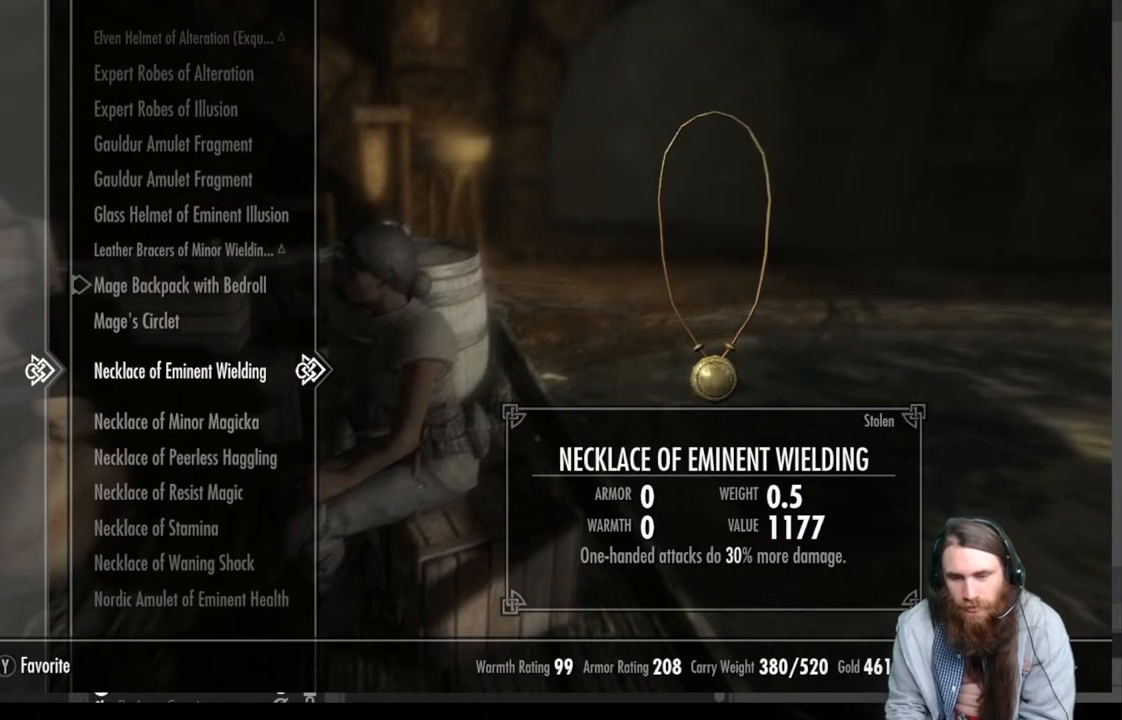
{"buttons": ["DPAD_DOWN"], "left_stick": "center", "right_stick": "center", "events": [[300, "DPAD_DOWN", "down"]]}
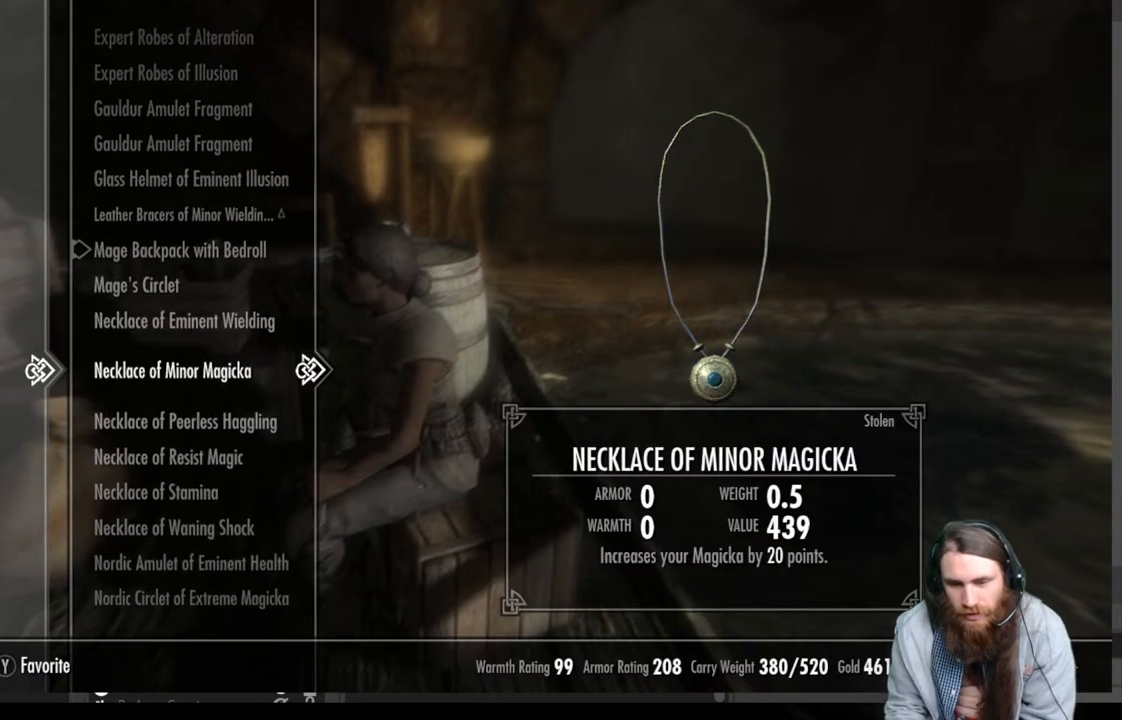
{"buttons": ["A"], "left_stick": "center", "right_stick": "center", "events": [[117, "DPAD_DOWN", "up"], [450, "A", "down"]]}
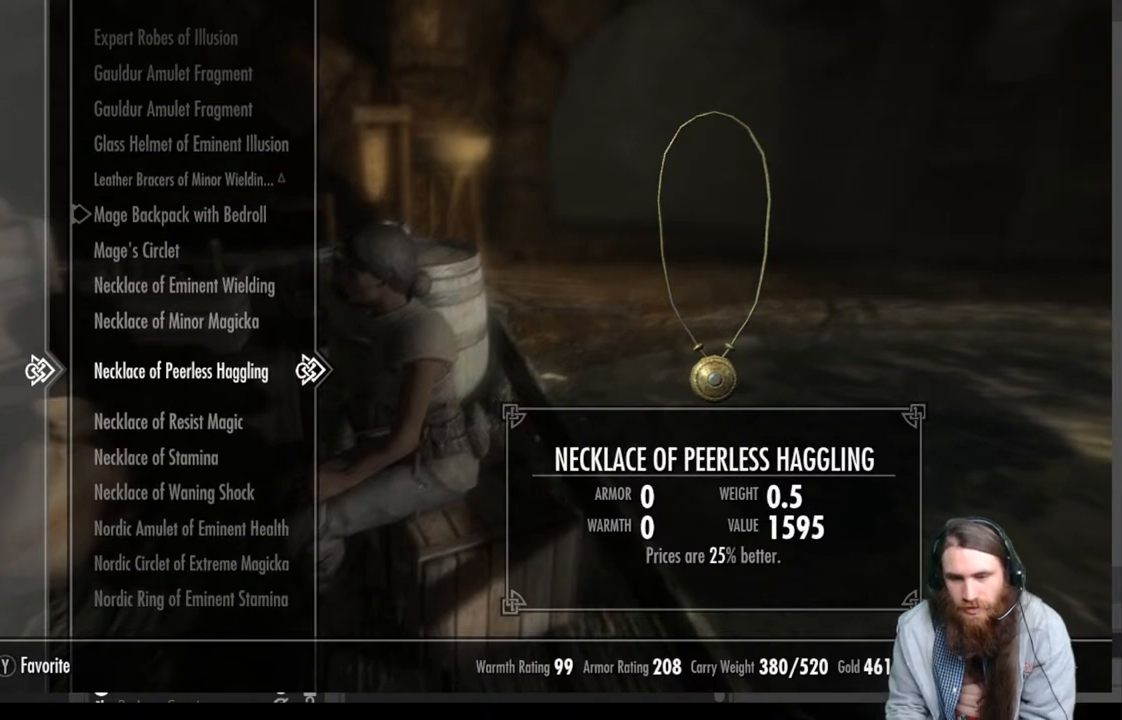
{"buttons": [], "left_stick": "center", "right_stick": "center", "events": [[67, "A", "up"]]}
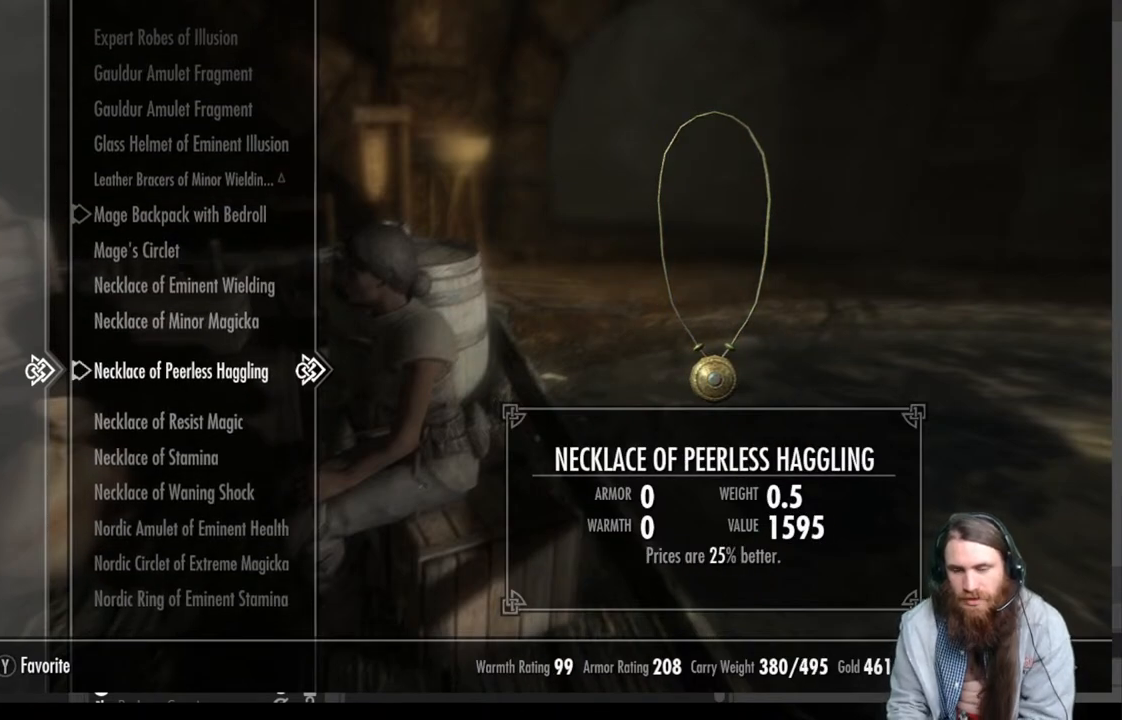
{"buttons": ["DPAD_DOWN"], "left_stick": "center", "right_stick": "center", "events": [[500, "DPAD_DOWN", "down"]]}
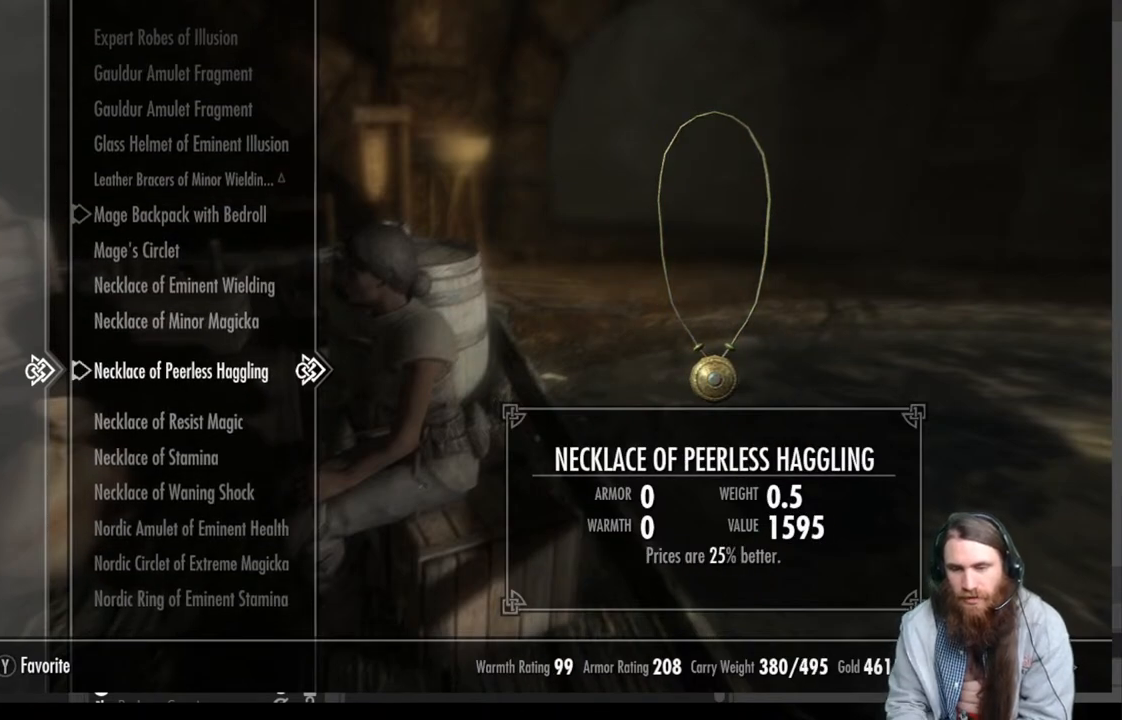
{"buttons": ["DPAD_DOWN"], "left_stick": "down", "right_stick": "center", "events": [[117, "left_stick", "down"], [267, "left_stick", "center"], [317, "left_stick", "down"], [417, "left_stick", "center"], [467, "left_stick", "down"]]}
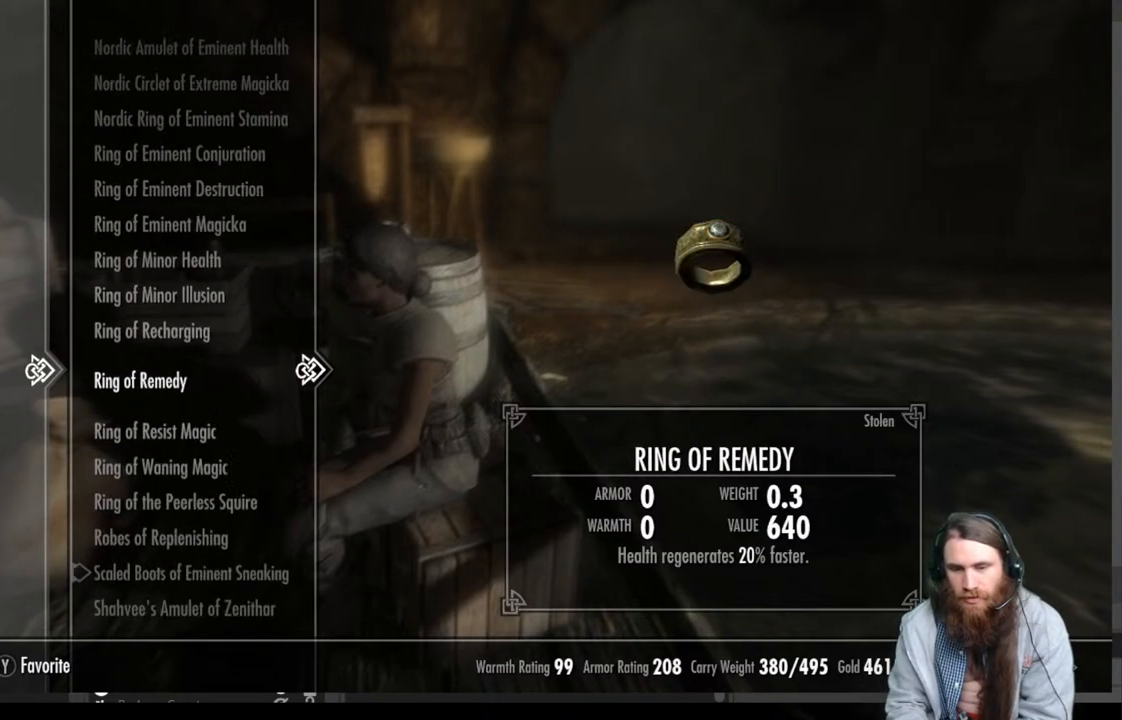
{"buttons": ["DPAD_DOWN"], "left_stick": "center", "right_stick": "center", "events": [[67, "left_stick", "center"], [117, "left_stick", "down"], [467, "left_stick", "center"]]}
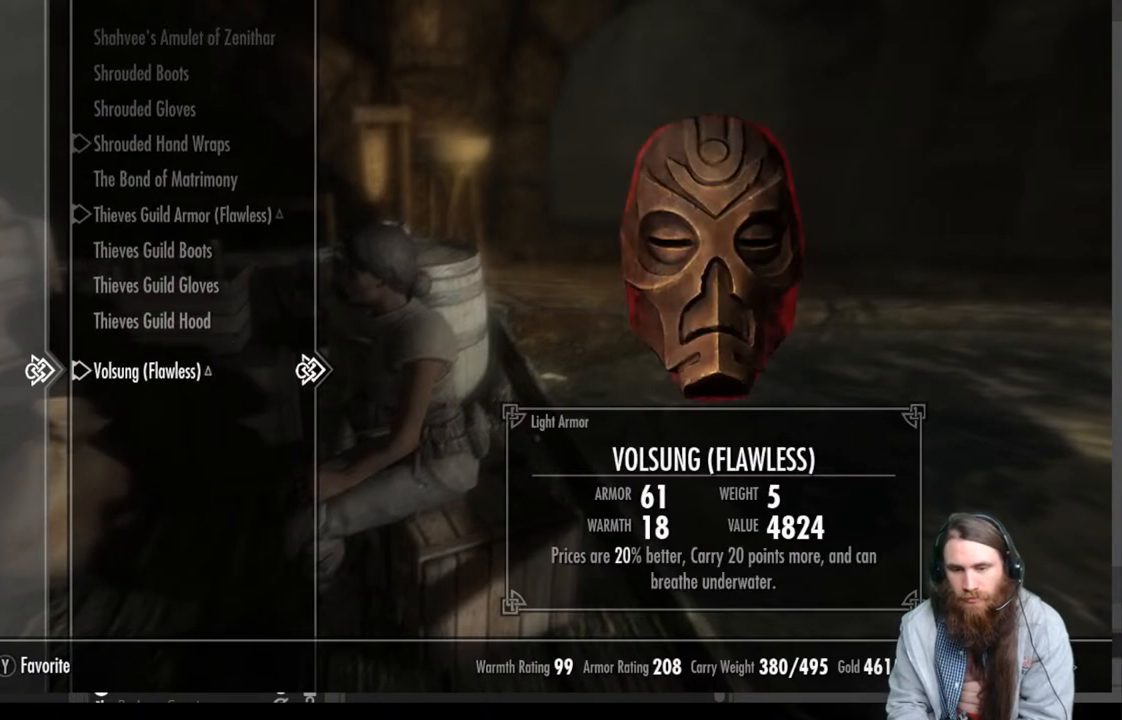
{"buttons": [], "left_stick": "center", "right_stick": "center", "events": [[17, "DPAD_DOWN", "up"]]}
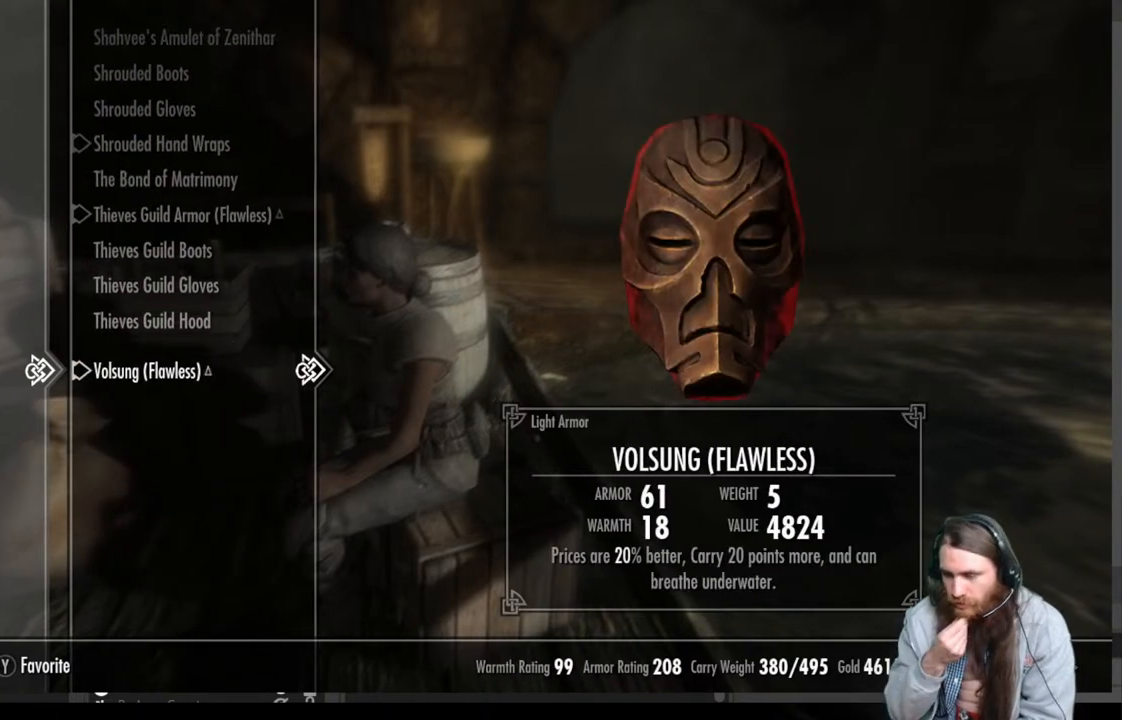
{"buttons": [], "left_stick": "center", "right_stick": "center", "events": []}
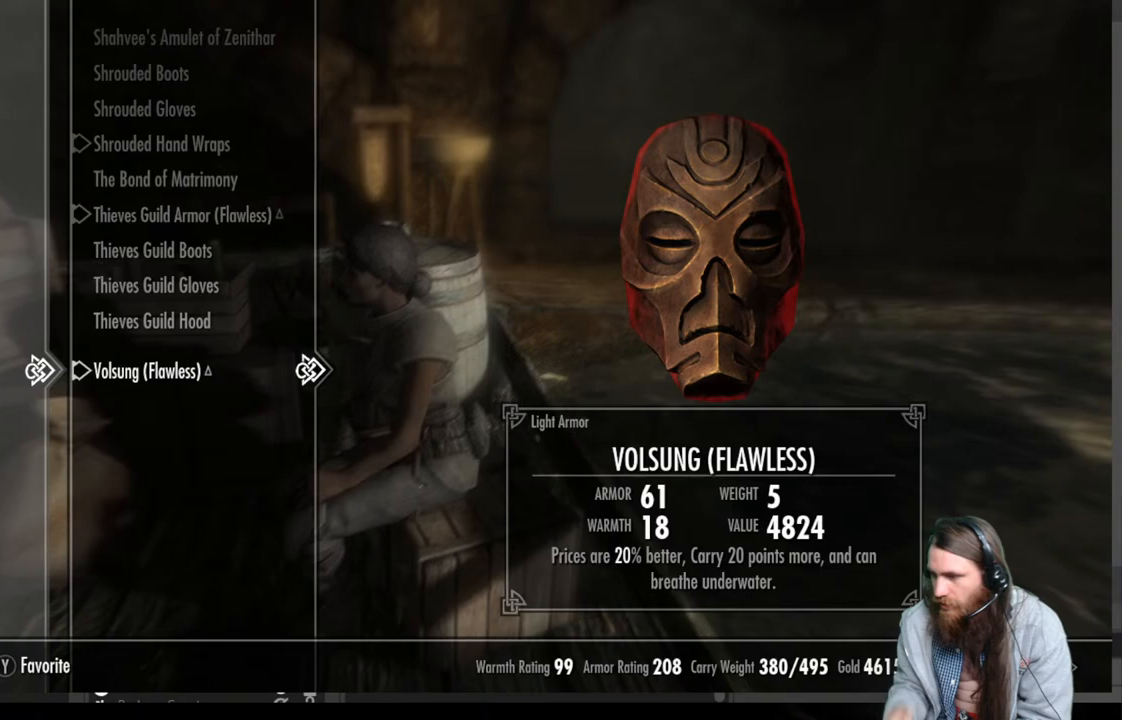
{"buttons": [], "left_stick": "center", "right_stick": "center", "events": [[317, "B", "down"], [450, "B", "up"]]}
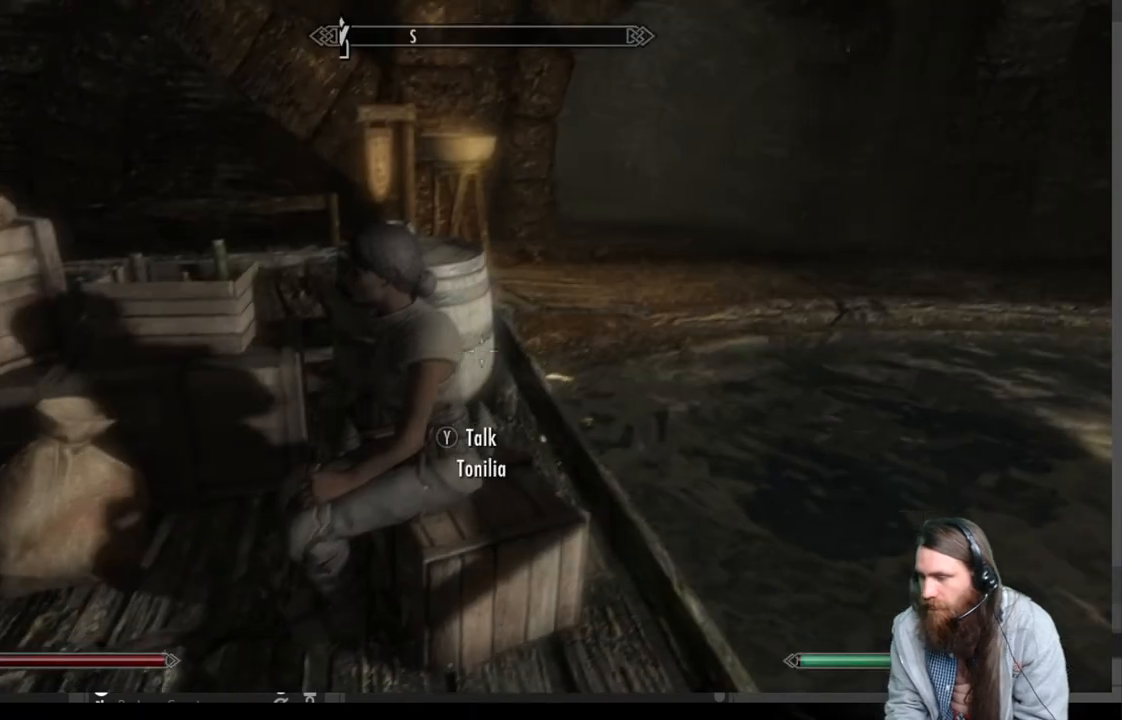
{"buttons": [], "left_stick": "center", "right_stick": "up-left", "events": [[233, "right_stick", "left"], [300, "right_stick", "center"], [483, "right_stick", "up-left"]]}
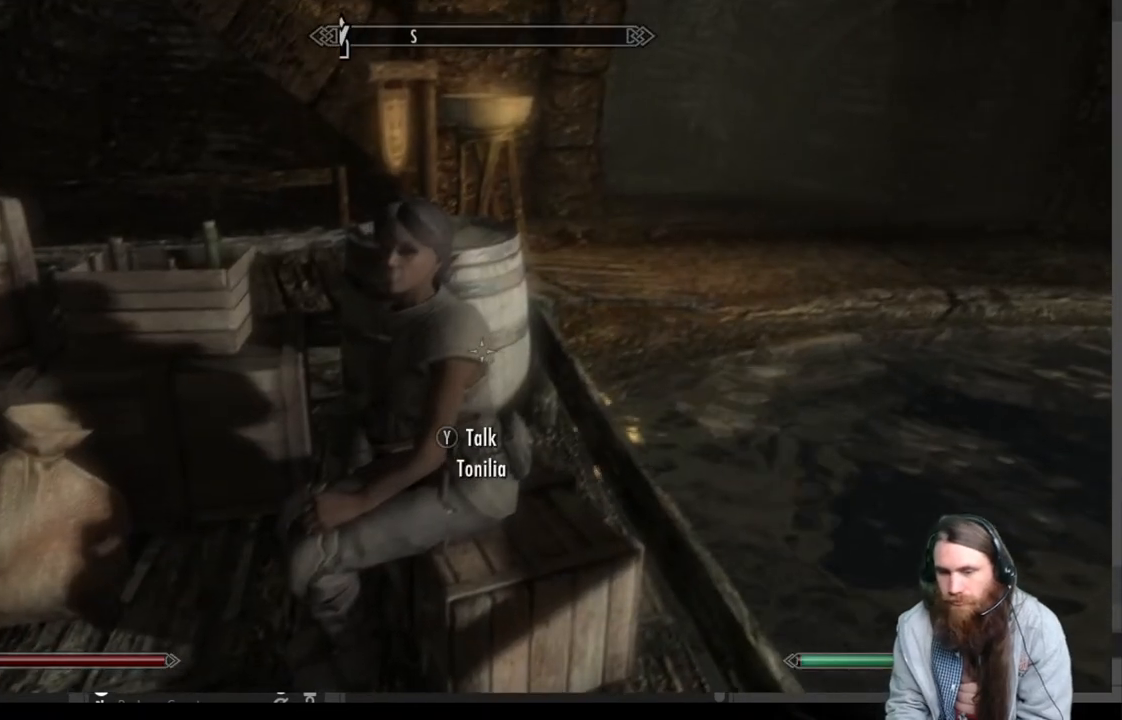
{"buttons": [], "left_stick": "center", "right_stick": "center", "events": [[67, "right_stick", "center"], [350, "right_stick", "left"], [500, "right_stick", "center"]]}
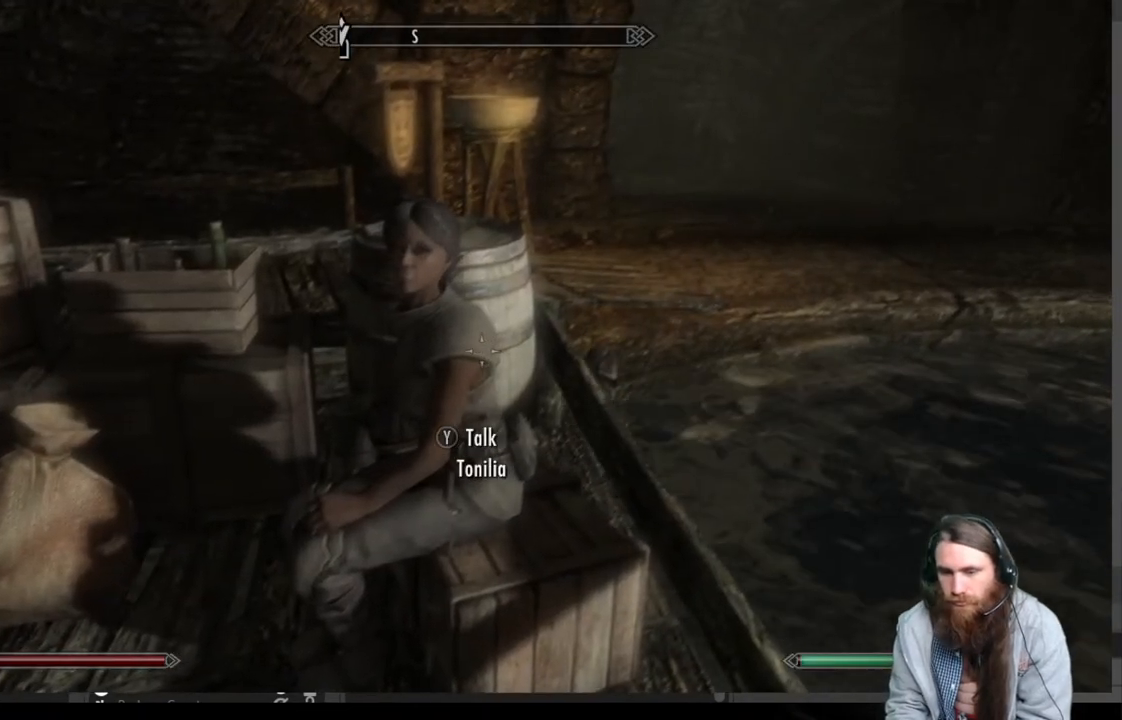
{"buttons": [], "left_stick": "up", "right_stick": "center", "events": [[67, "left_stick", "up-left"], [183, "left_stick", "center"], [400, "left_stick", "up"]]}
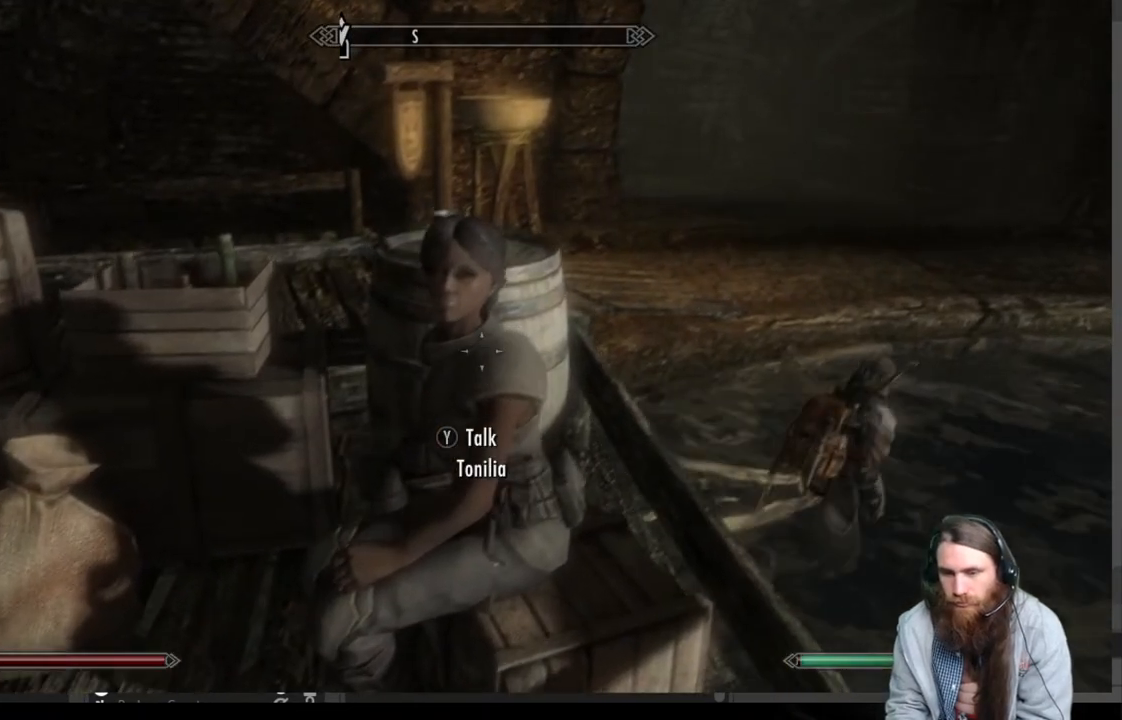
{"buttons": [], "left_stick": "center", "right_stick": "center", "events": [[33, "left_stick", "center"], [200, "Y", "down"], [367, "Y", "up"]]}